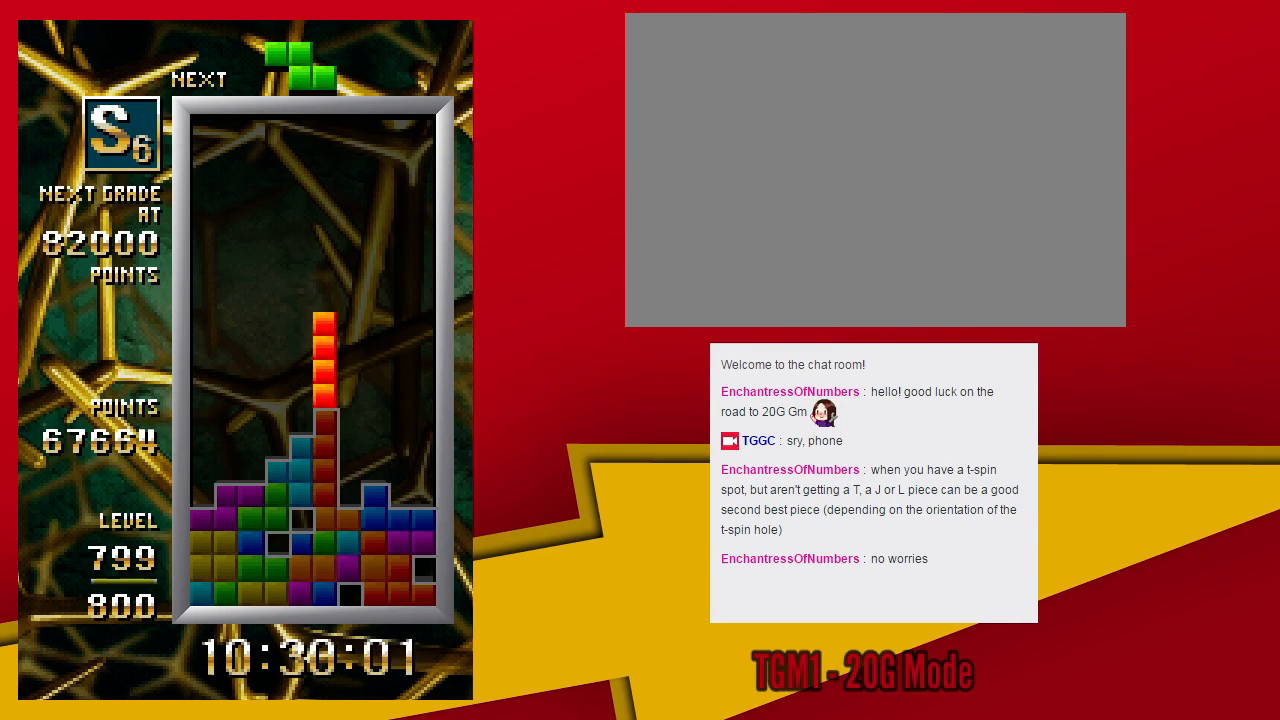
Gameplay with a controller (arcade stick); each line is a JSON object with the inputs held at the frame after it (dt_ms = milliseconds from this image to that frame). "events" lists button and stick changes between this image and that frame as [ms after this image, input, new state], when the widget could be followed in between. Not read: L3 R3 other_buttons.
{"dt_ms": 500, "buttons": [], "left_stick": "center", "events": [[100, "TRIANGLE", "up"], [200, "left_stick", "down"], [333, "left_stick", "center"]]}
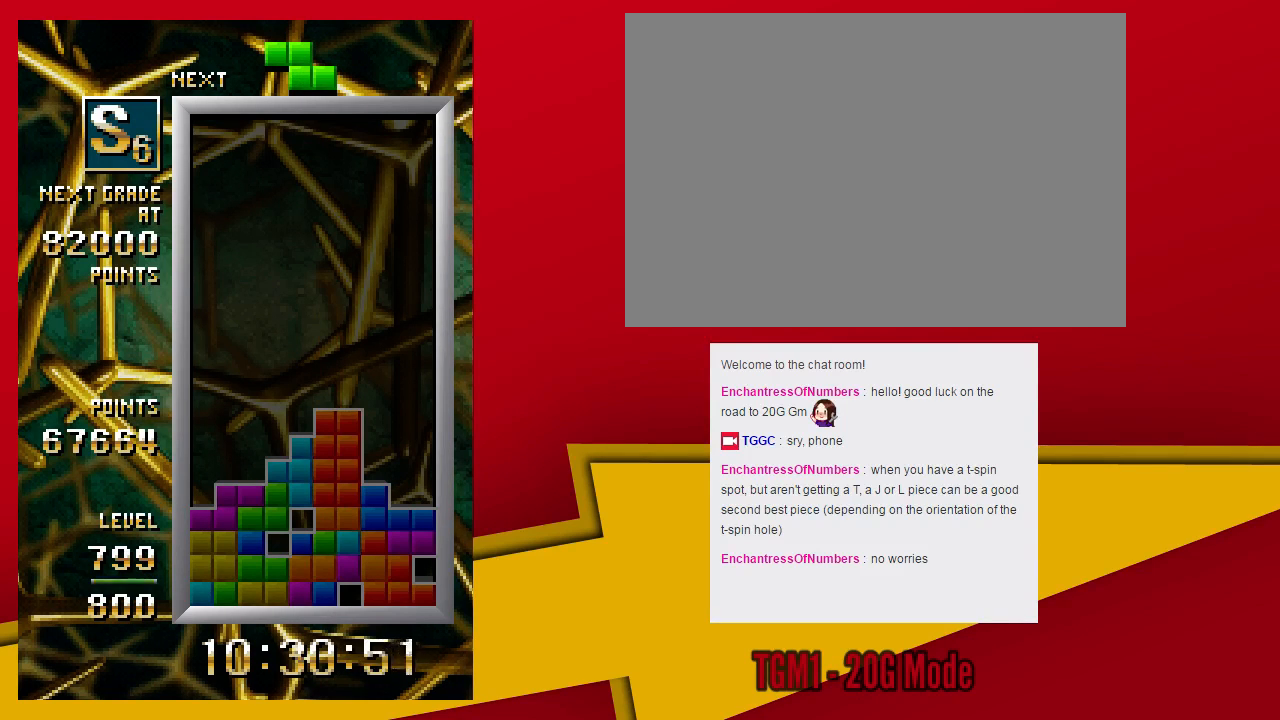
{"dt_ms": 500, "buttons": [], "left_stick": "down", "events": [[267, "TRIANGLE", "down"], [333, "left_stick", "left"], [433, "TRIANGLE", "up"], [467, "left_stick", "down"]]}
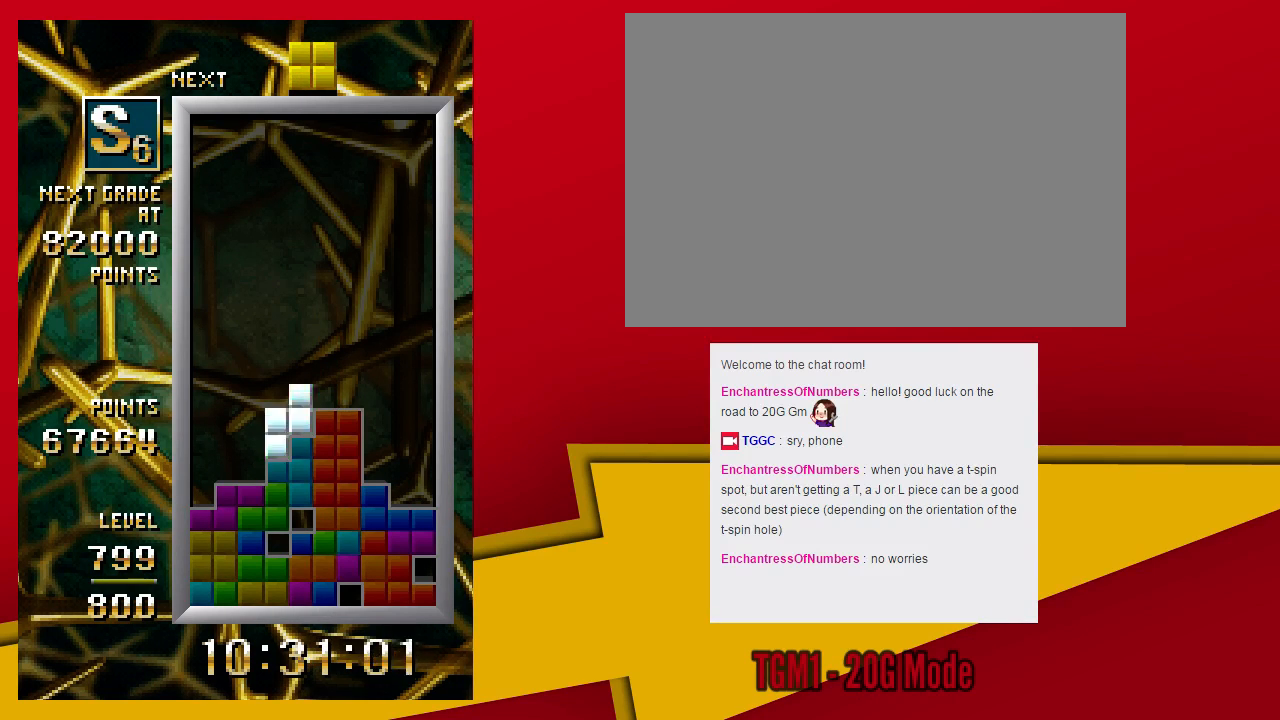
{"dt_ms": 1000, "buttons": [], "left_stick": "down"}
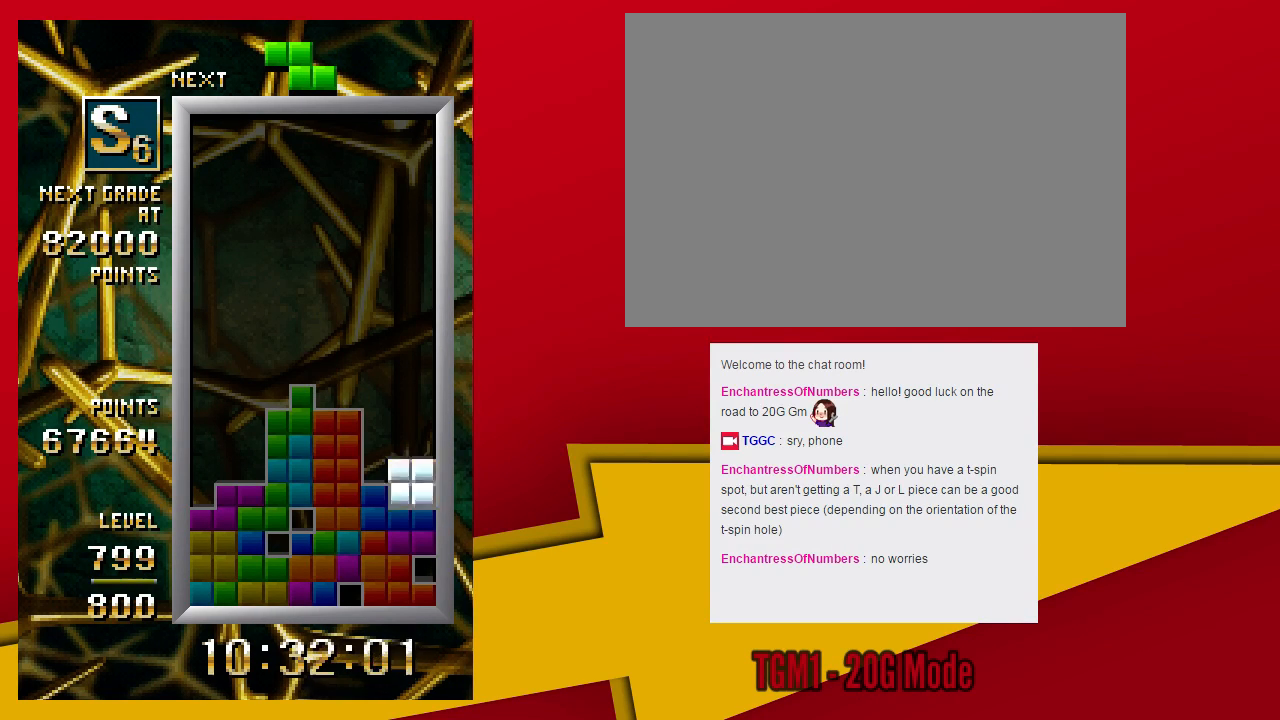
{"dt_ms": 500, "buttons": [], "left_stick": "left", "events": [[67, "left_stick", "center"], [433, "left_stick", "left"]]}
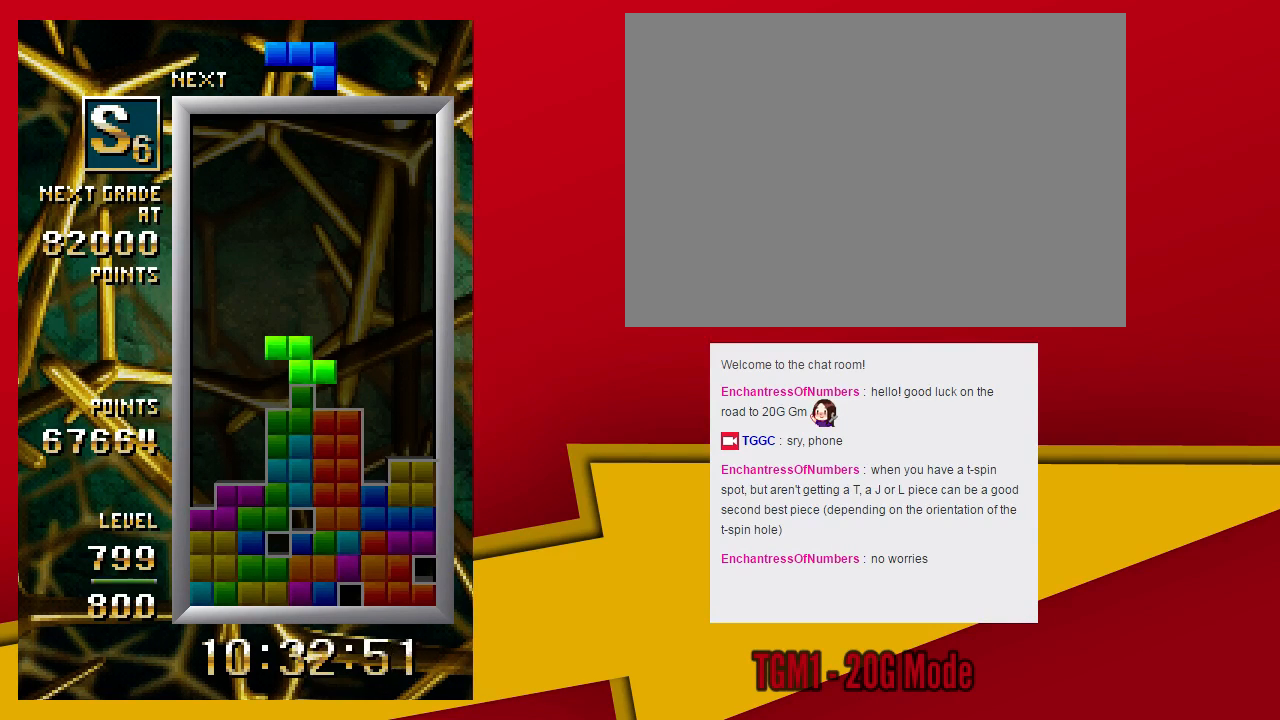
{"dt_ms": 500, "buttons": [], "left_stick": "center", "events": [[267, "TRIANGLE", "down"], [367, "left_stick", "down"], [400, "TRIANGLE", "up"], [500, "left_stick", "center"]]}
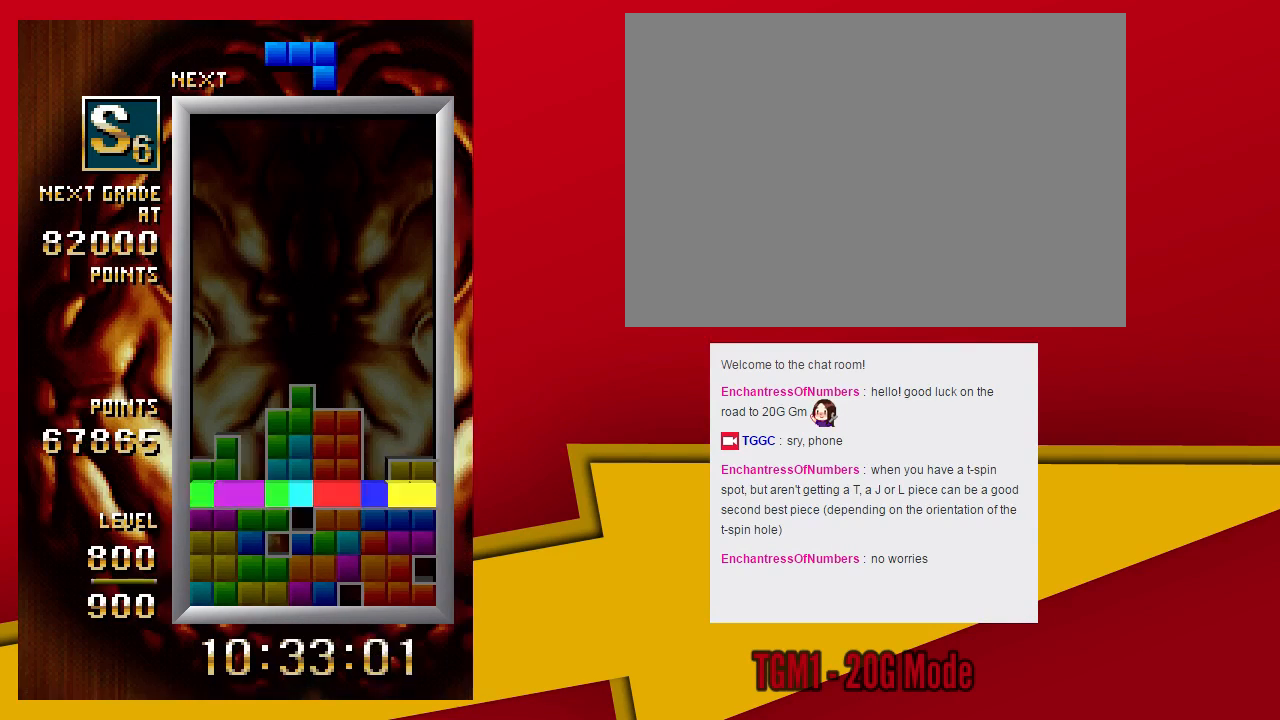
{"dt_ms": 500, "buttons": ["TRIANGLE"], "left_stick": "center", "events": [[267, "TRIANGLE", "down"]]}
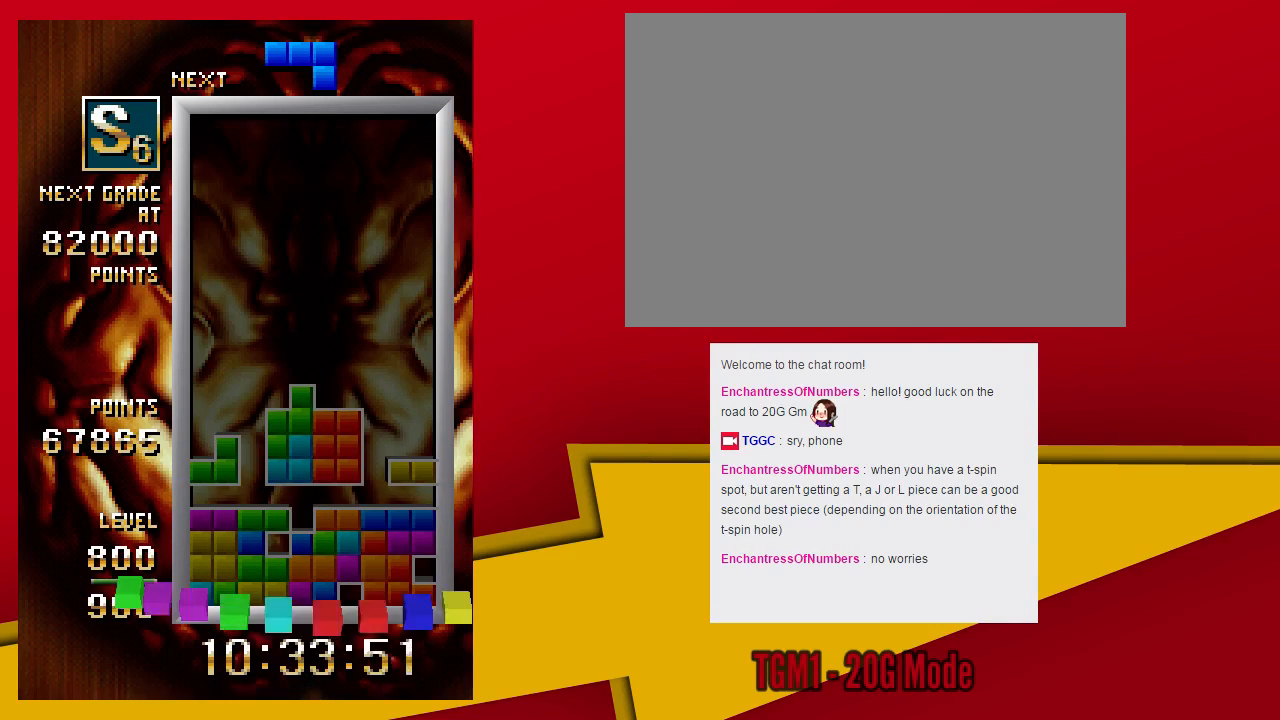
{"dt_ms": 500, "buttons": ["TRIANGLE"], "left_stick": "center", "events": []}
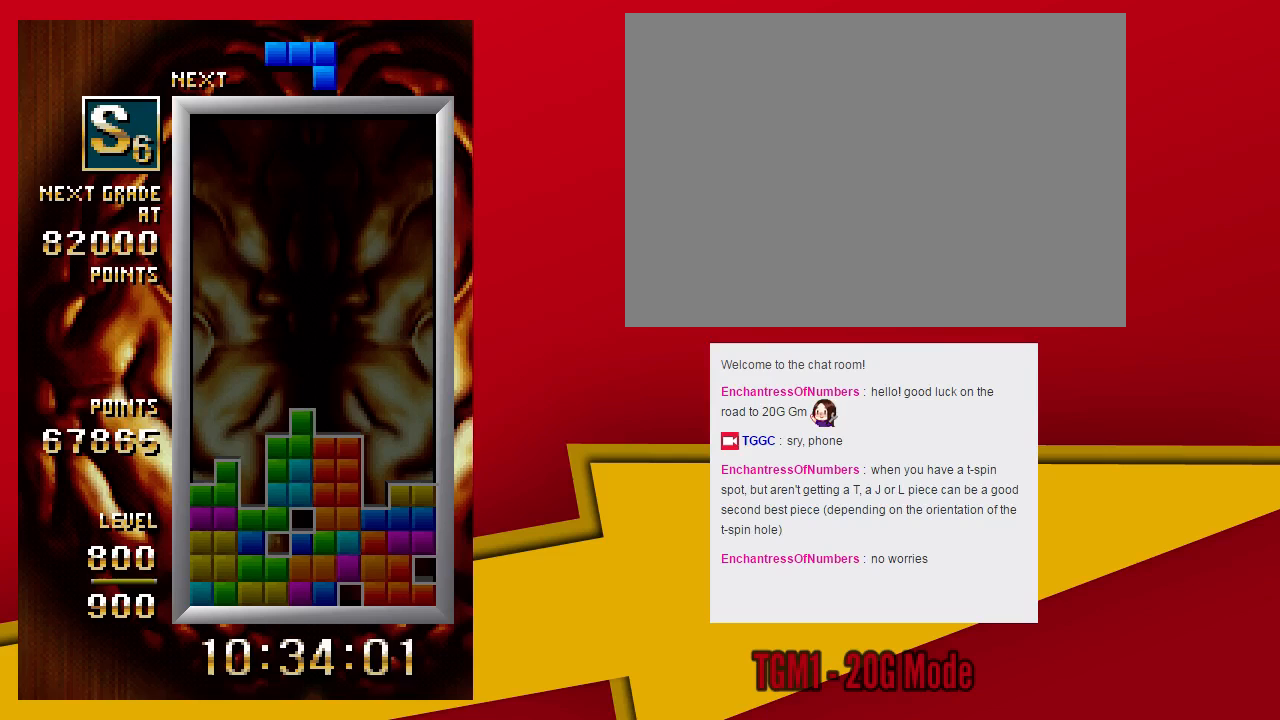
{"dt_ms": 1000, "buttons": [], "left_stick": "center"}
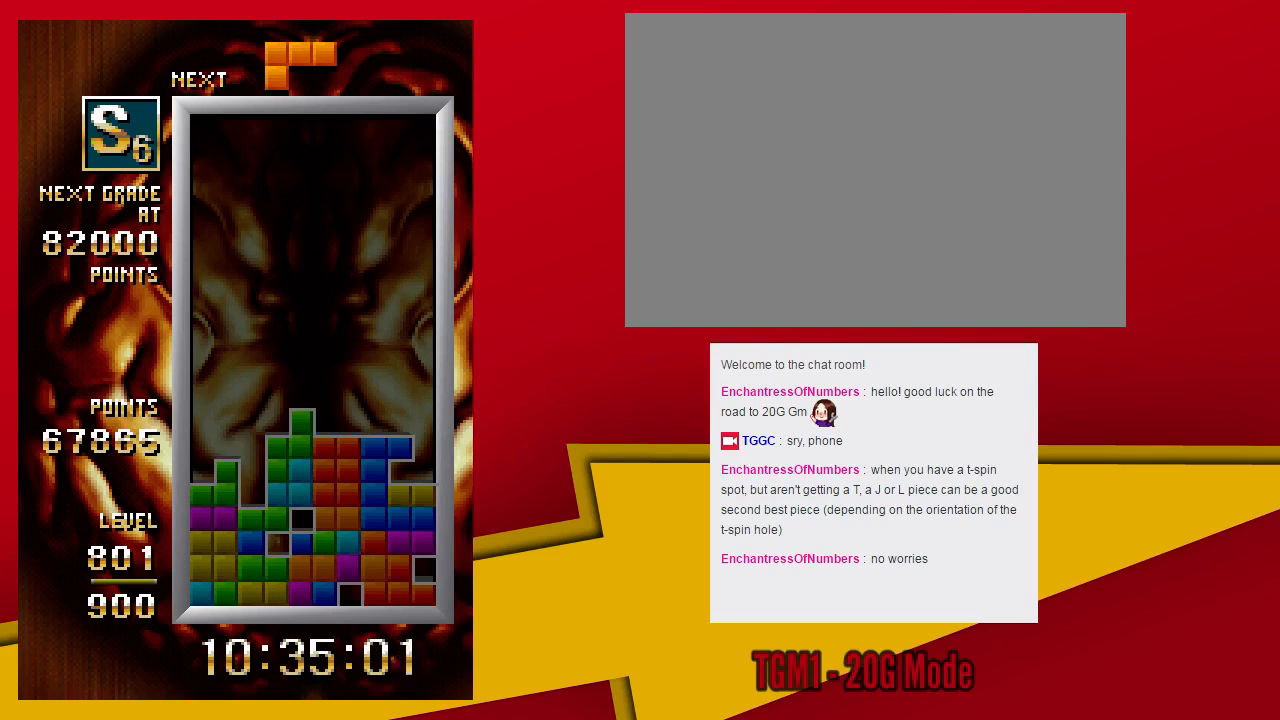
{"dt_ms": 500, "buttons": ["TRIANGLE"], "left_stick": "left", "events": [[67, "TRIANGLE", "down"], [367, "left_stick", "left"]]}
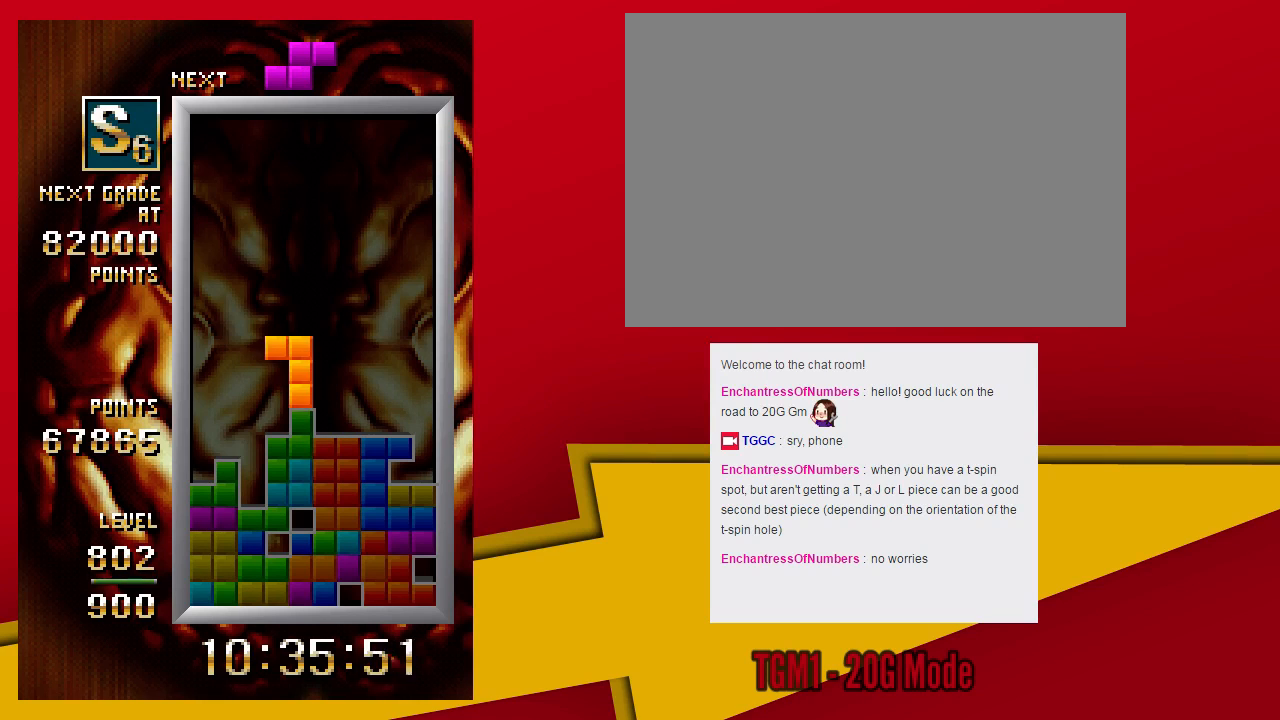
{"dt_ms": 500, "buttons": [], "left_stick": "center", "events": [[233, "left_stick", "down"], [300, "TRIANGLE", "up"], [400, "left_stick", "center"]]}
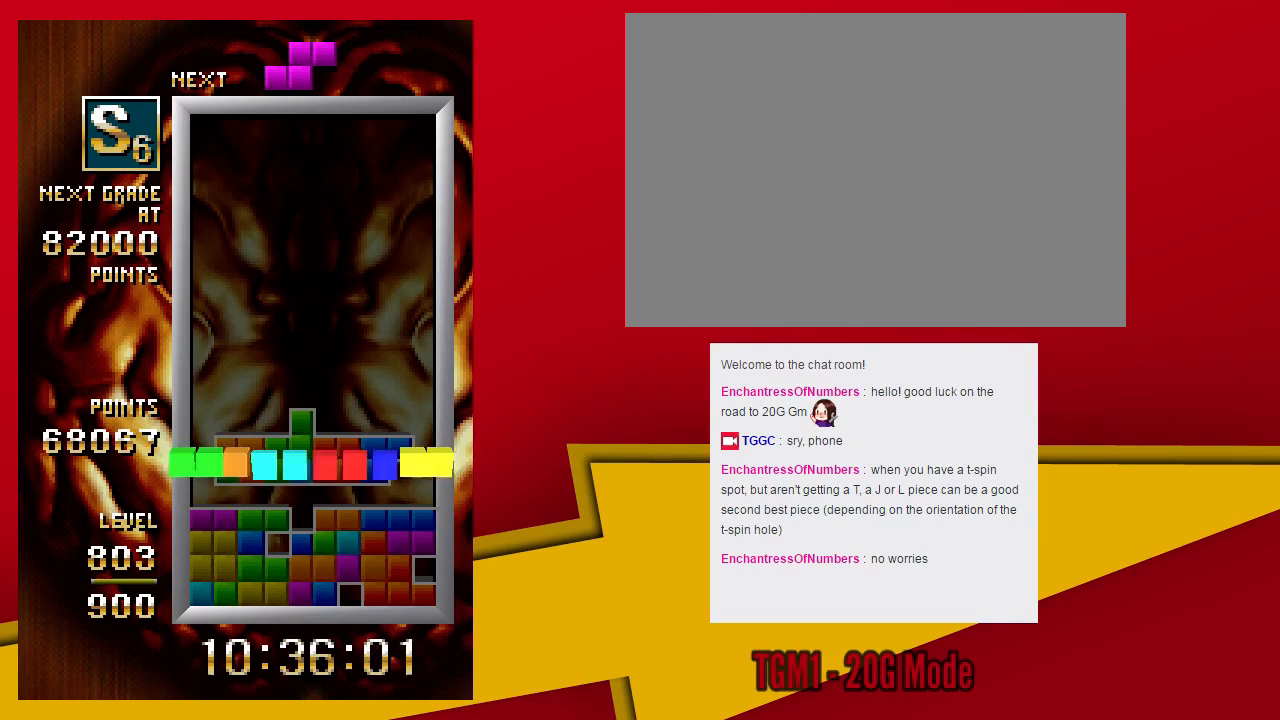
{"dt_ms": 500, "buttons": ["TRIANGLE"], "left_stick": "center", "events": [[167, "TRIANGLE", "down"]]}
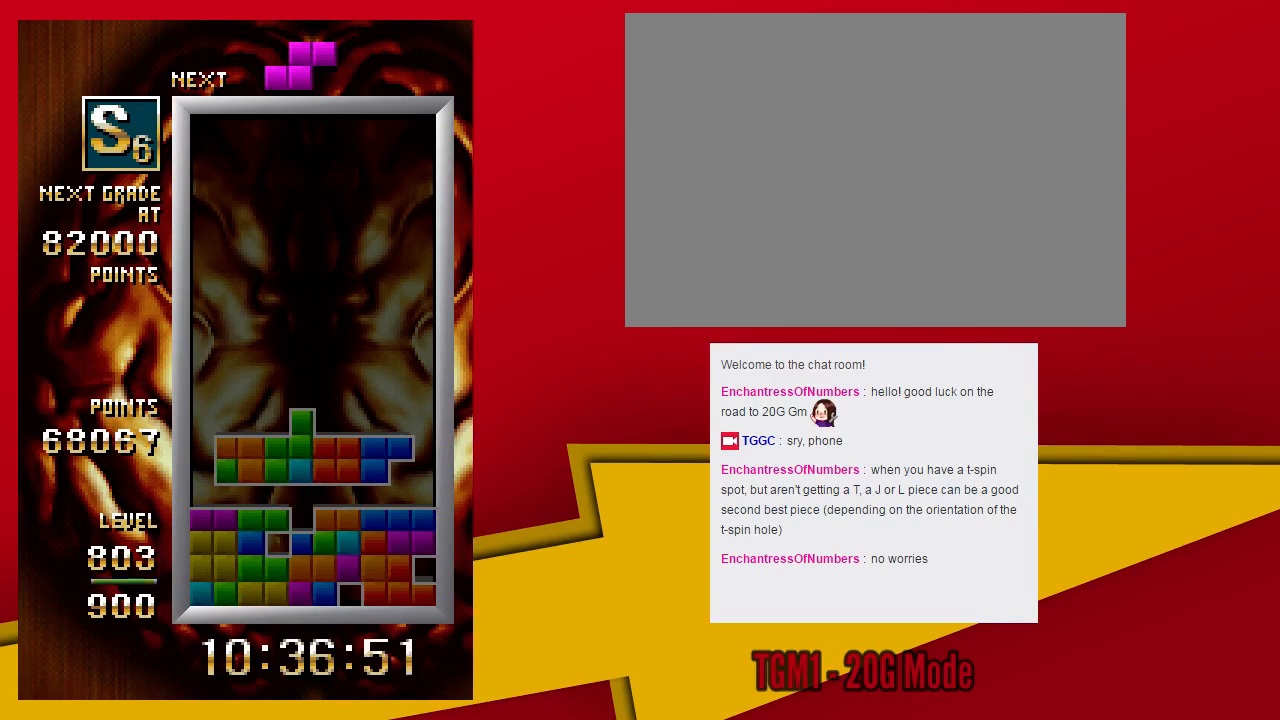
{"dt_ms": 500, "buttons": ["TRIANGLE"], "left_stick": "center", "events": []}
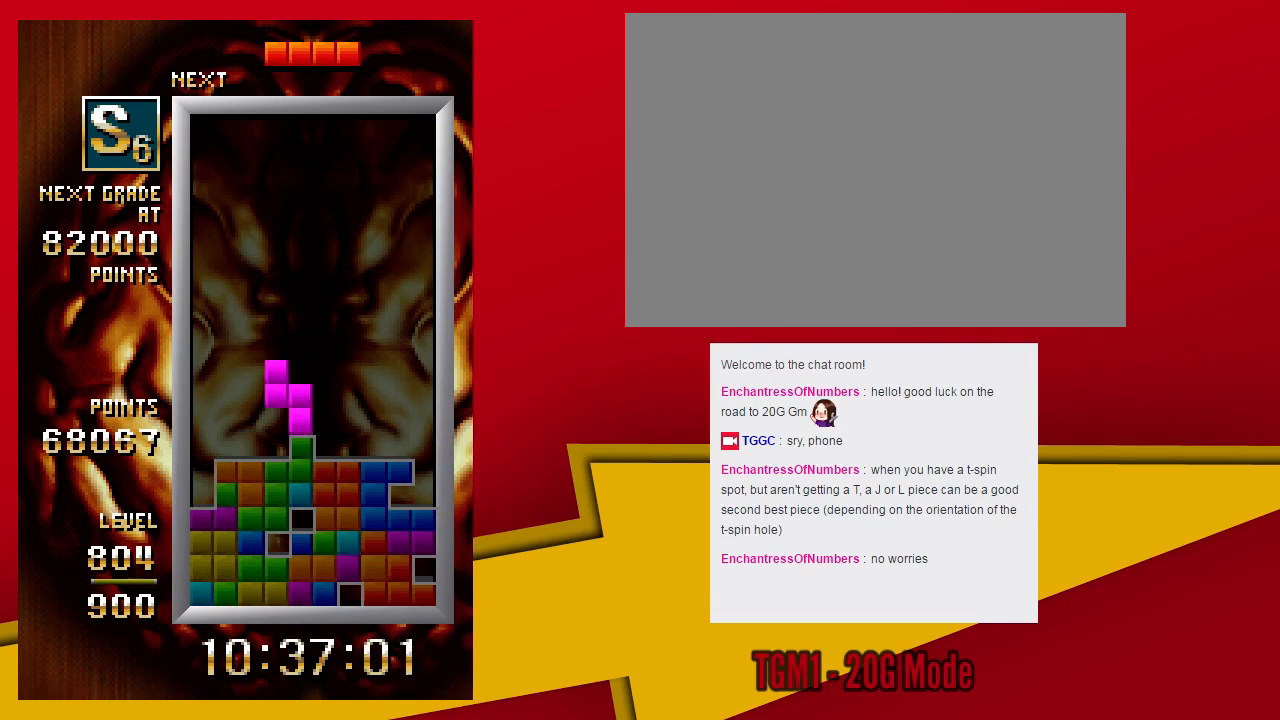
{"dt_ms": 500, "buttons": ["TRIANGLE"], "left_stick": "center", "events": [[133, "TRIANGLE", "up"], [300, "left_stick", "down"], [400, "left_stick", "center"], [500, "TRIANGLE", "down"]]}
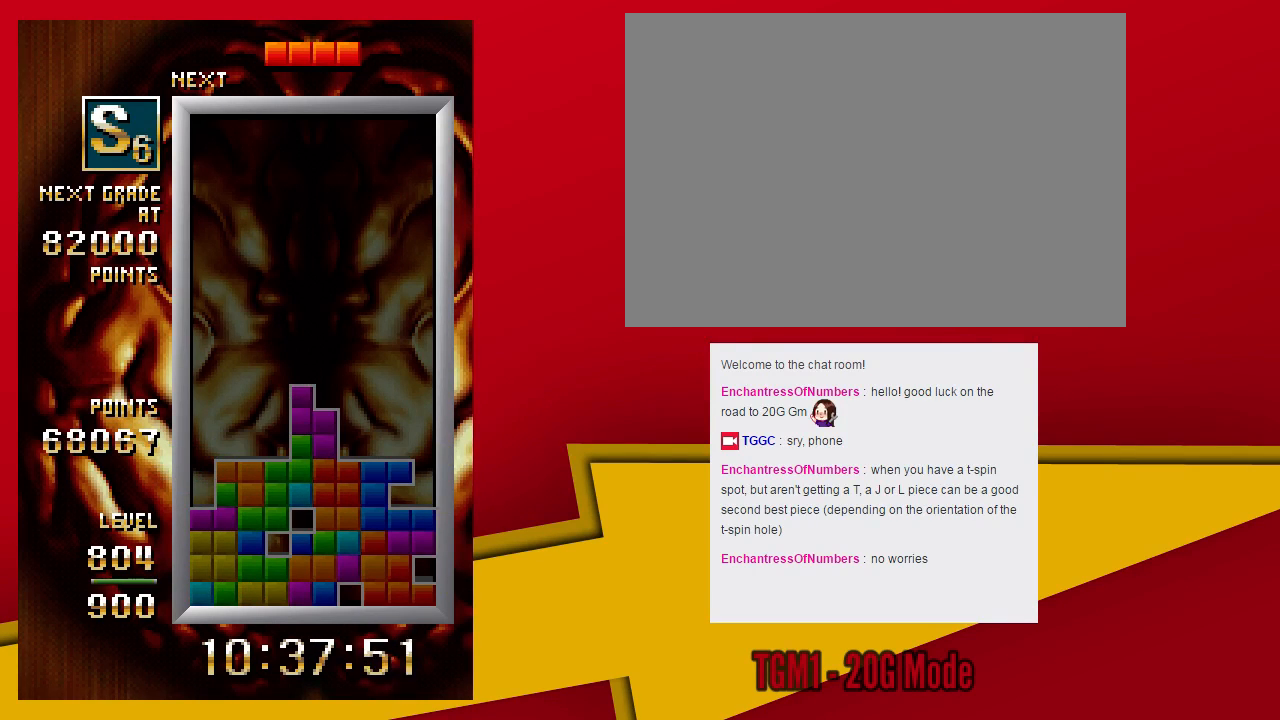
{"dt_ms": 1000, "buttons": [], "left_stick": "center"}
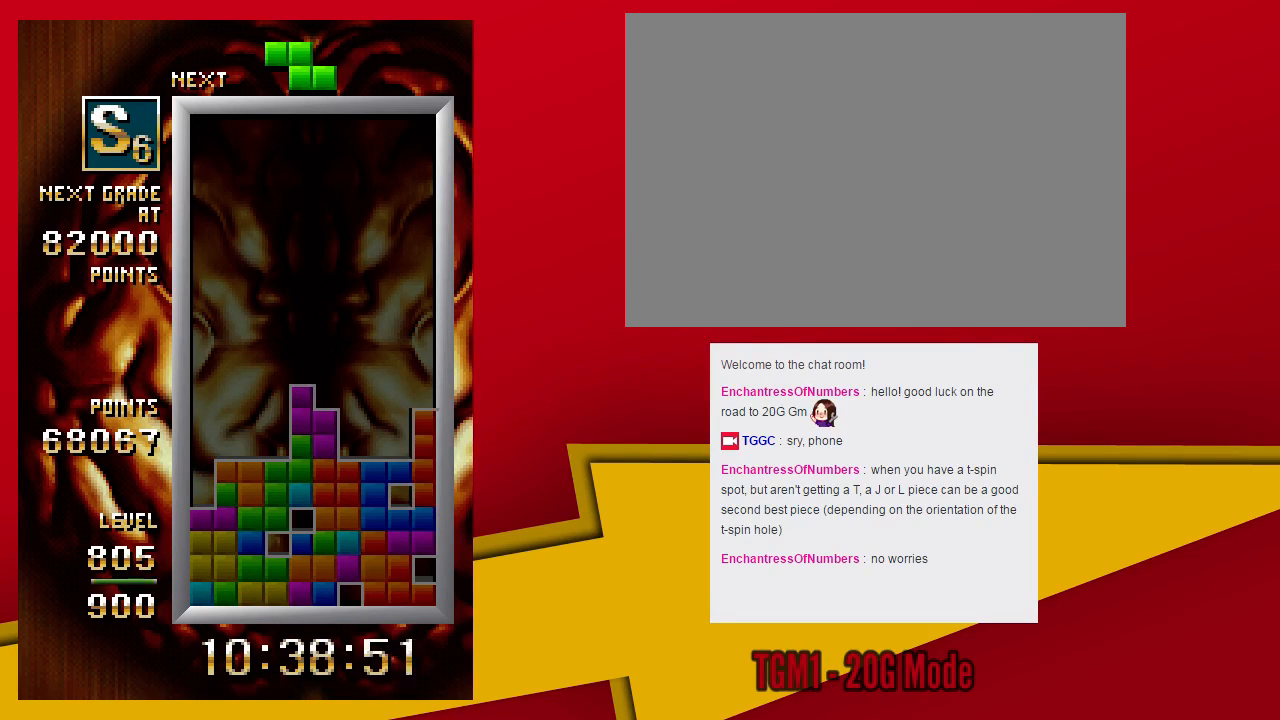
{"dt_ms": 500, "buttons": [], "left_stick": "center", "events": []}
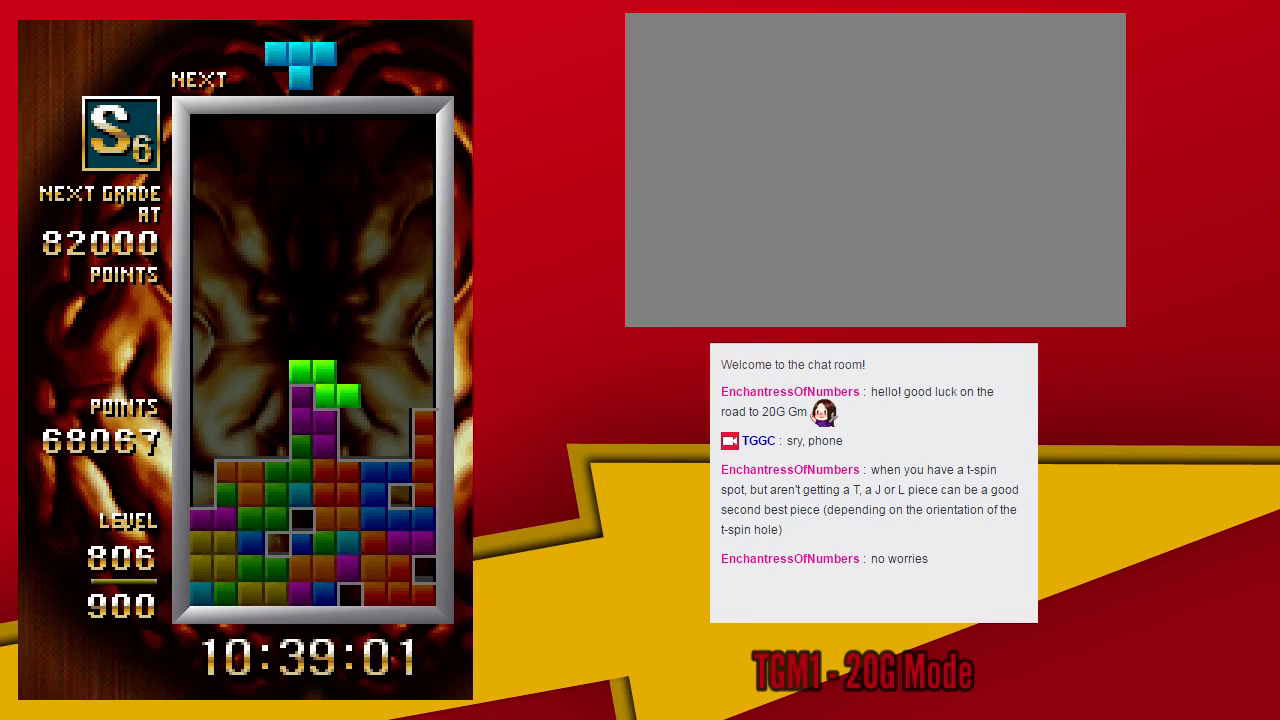
{"dt_ms": 500, "buttons": [], "left_stick": "center", "events": [[100, "left_stick", "down"], [200, "left_stick", "center"]]}
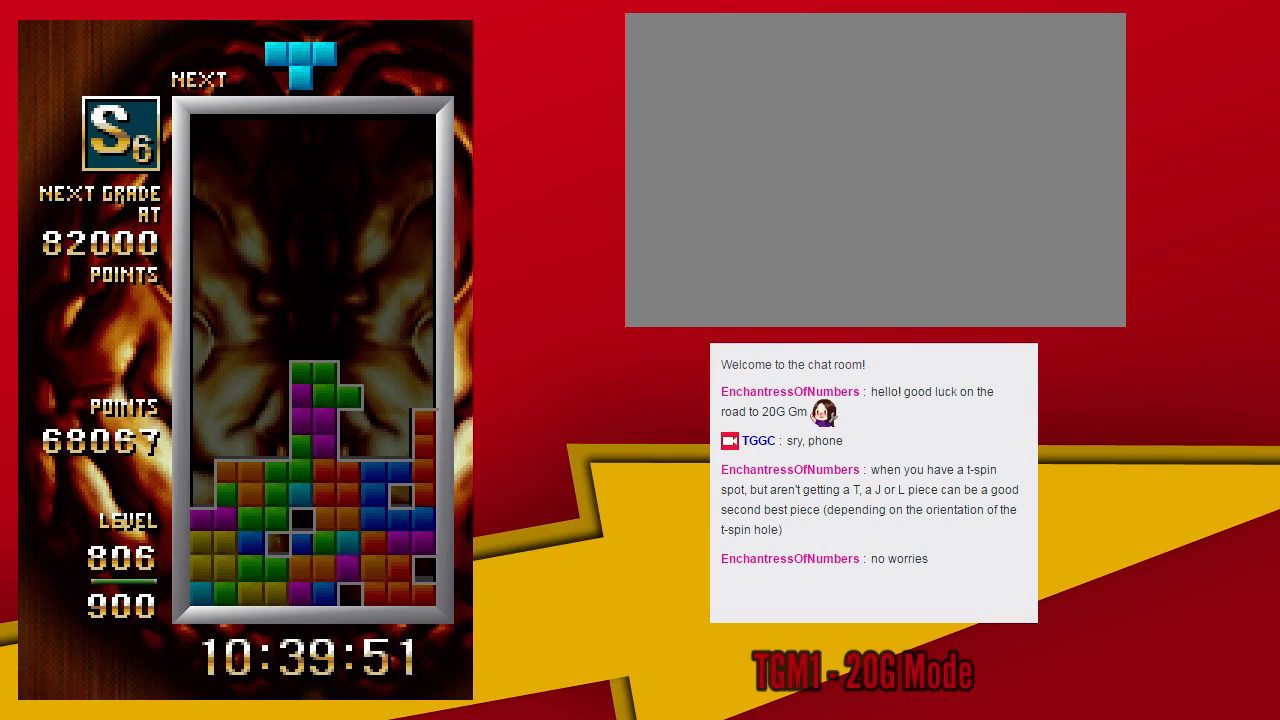
{"dt_ms": 500, "buttons": [], "left_stick": "left", "events": [[400, "left_stick", "left"]]}
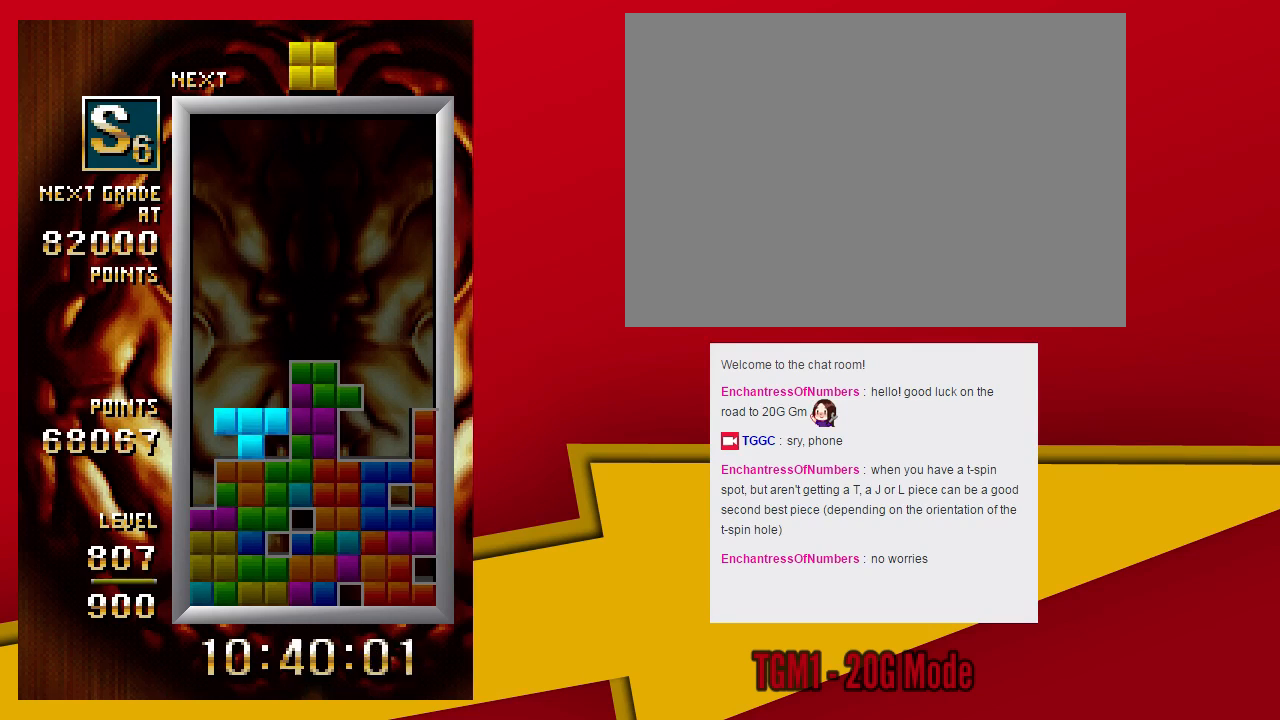
{"dt_ms": 1000, "buttons": [], "left_stick": "down"}
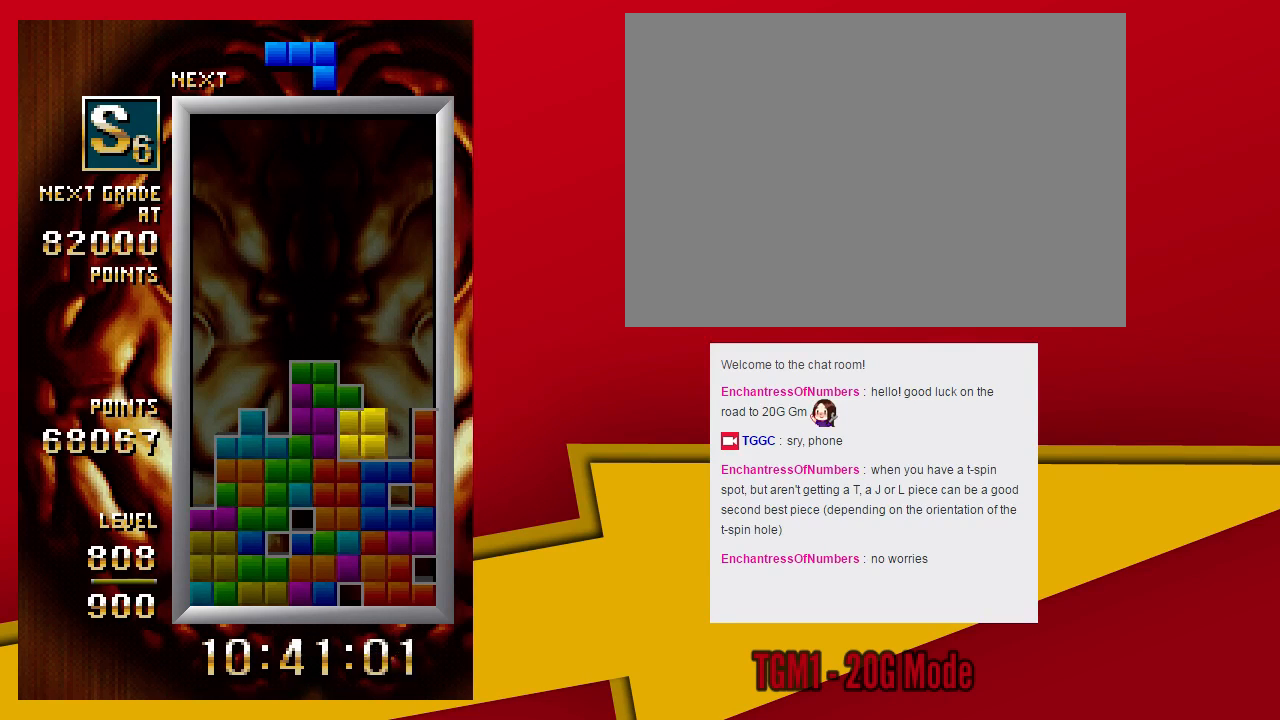
{"dt_ms": 500, "buttons": [], "left_stick": "center", "events": [[133, "left_stick", "center"]]}
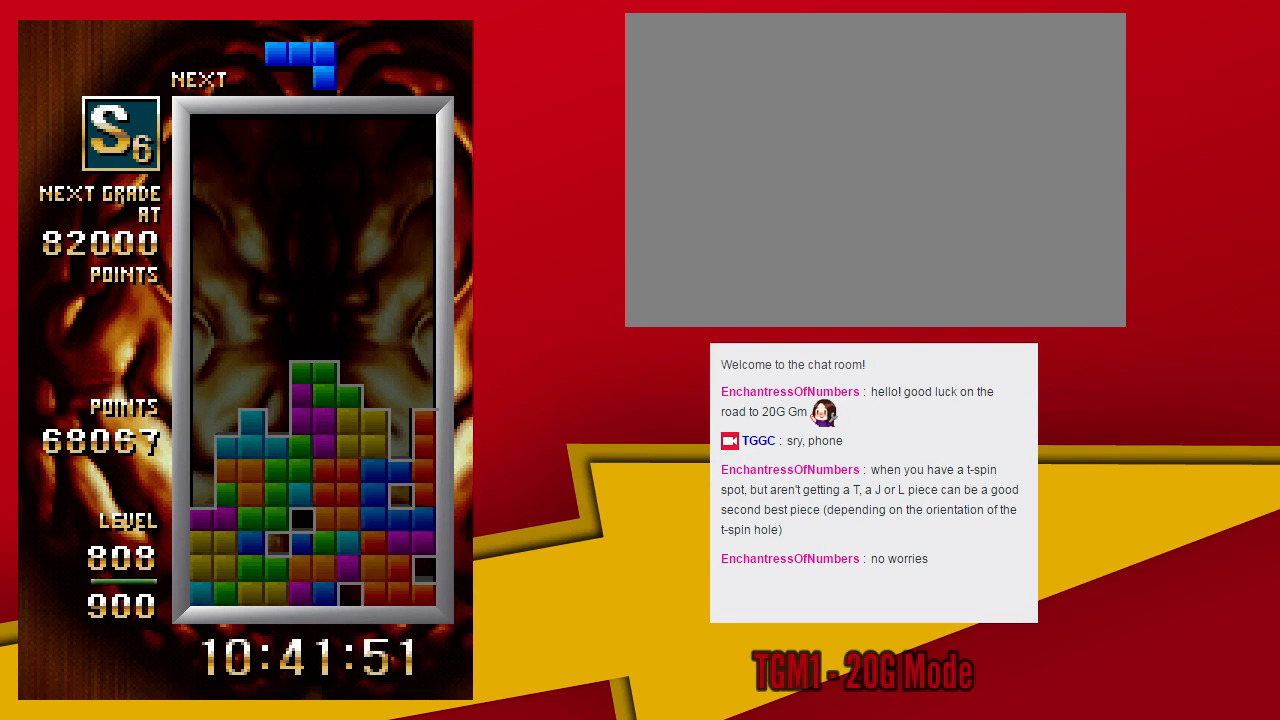
{"dt_ms": 500, "buttons": [], "left_stick": "center", "events": [[300, "left_stick", "down"], [433, "left_stick", "center"]]}
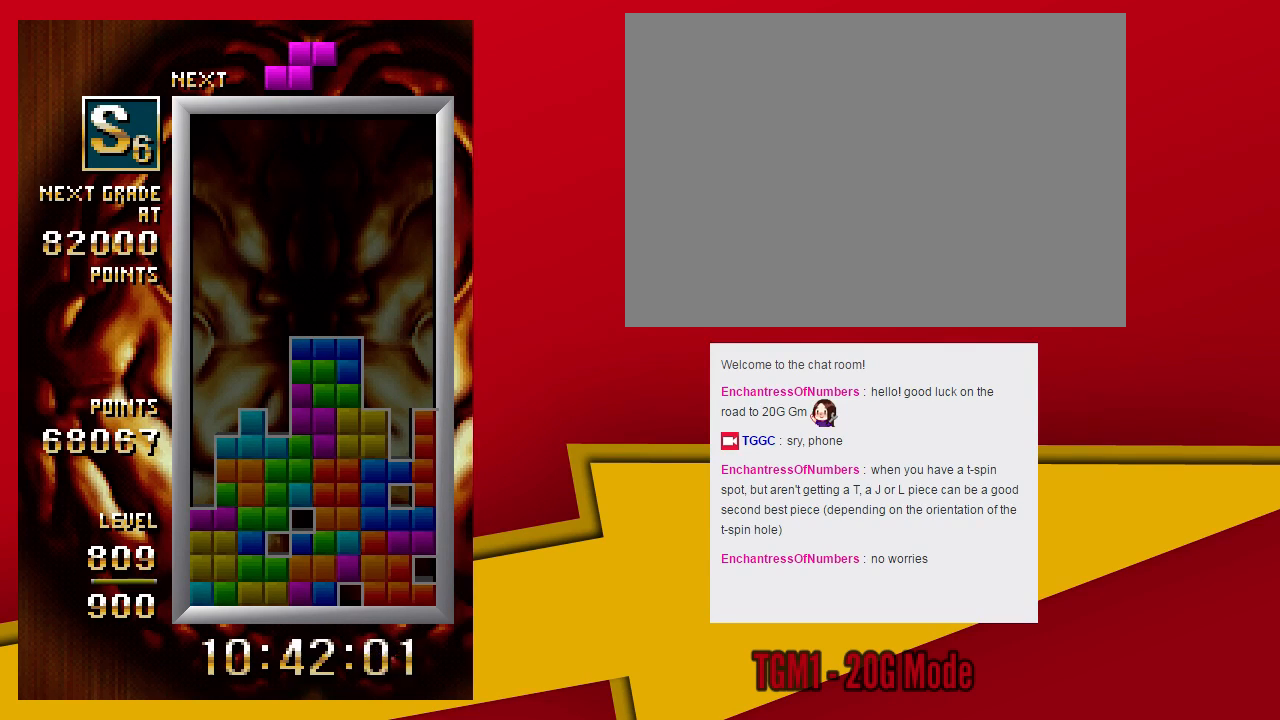
{"dt_ms": 500, "buttons": ["TRIANGLE"], "left_stick": "left", "events": [[167, "TRIANGLE", "down"], [467, "left_stick", "left"]]}
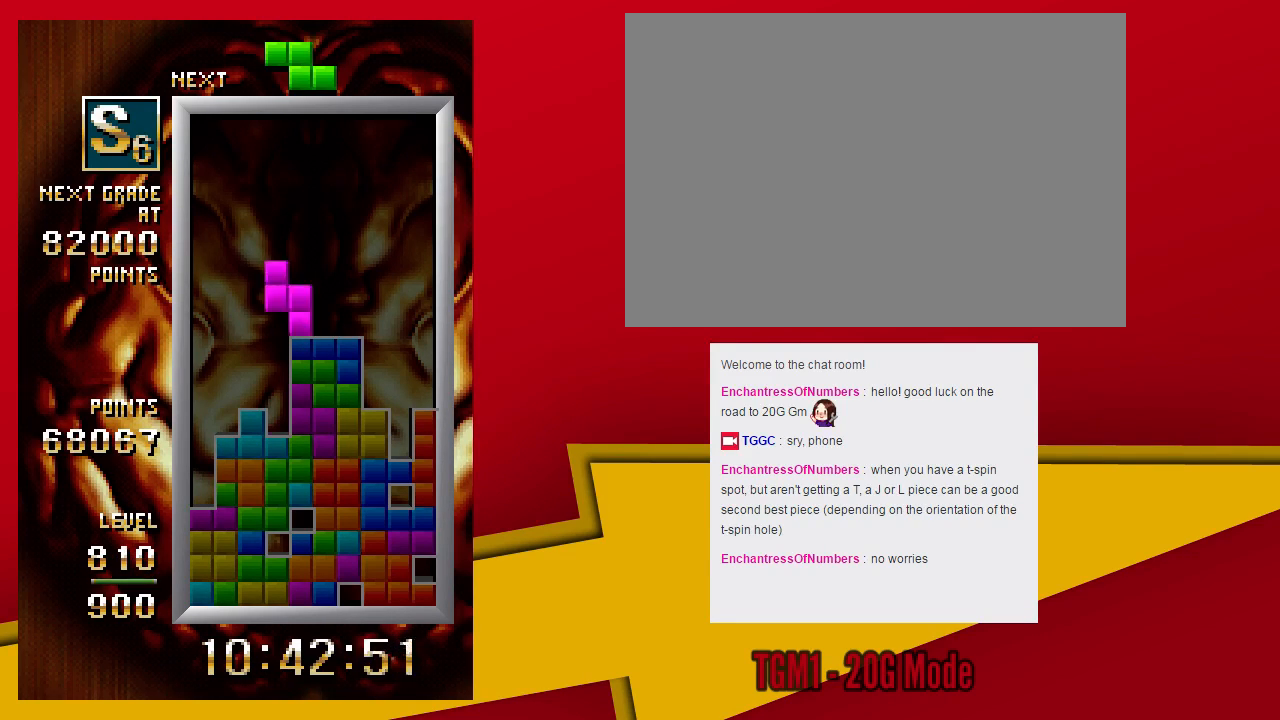
{"dt_ms": 500, "buttons": [], "left_stick": "center", "events": [[67, "TRIANGLE", "up"], [100, "left_stick", "down"], [233, "left_stick", "center"]]}
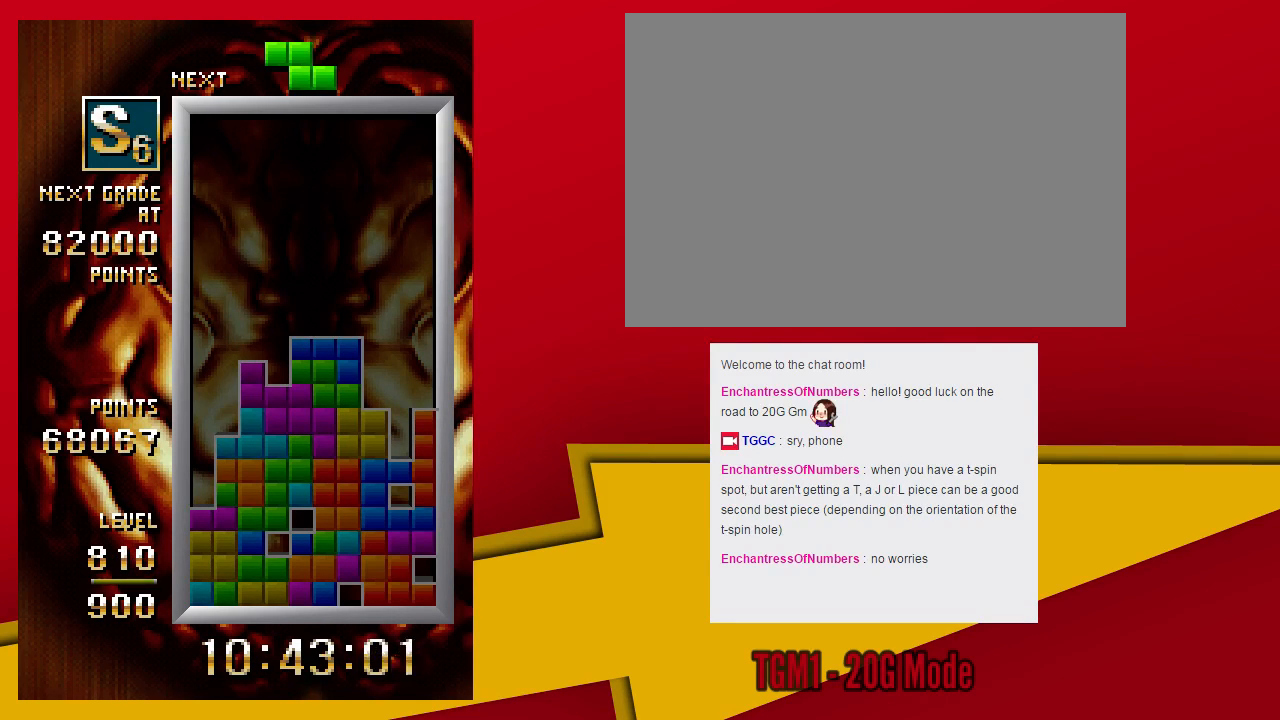
{"dt_ms": 1000, "buttons": [], "left_stick": "center"}
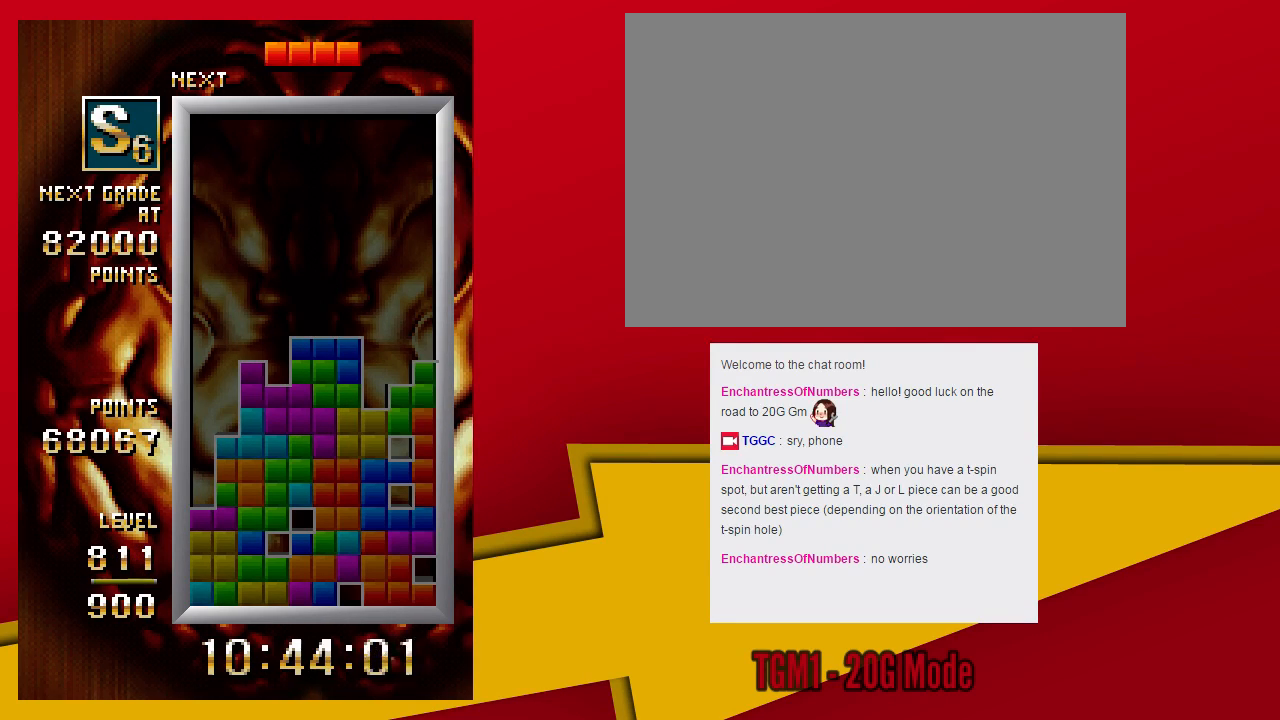
{"dt_ms": 500, "buttons": [], "left_stick": "center", "events": []}
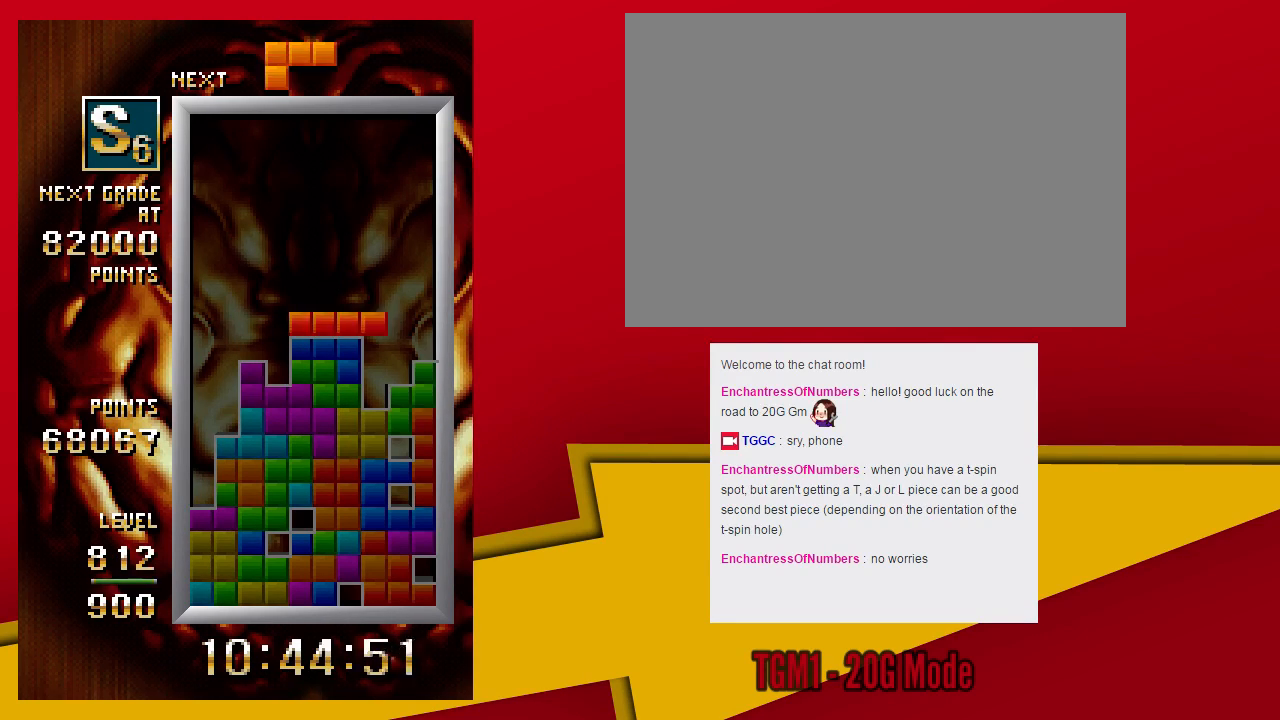
{"dt_ms": 500, "buttons": ["SQUARE"], "left_stick": "center", "events": [[467, "SQUARE", "down"]]}
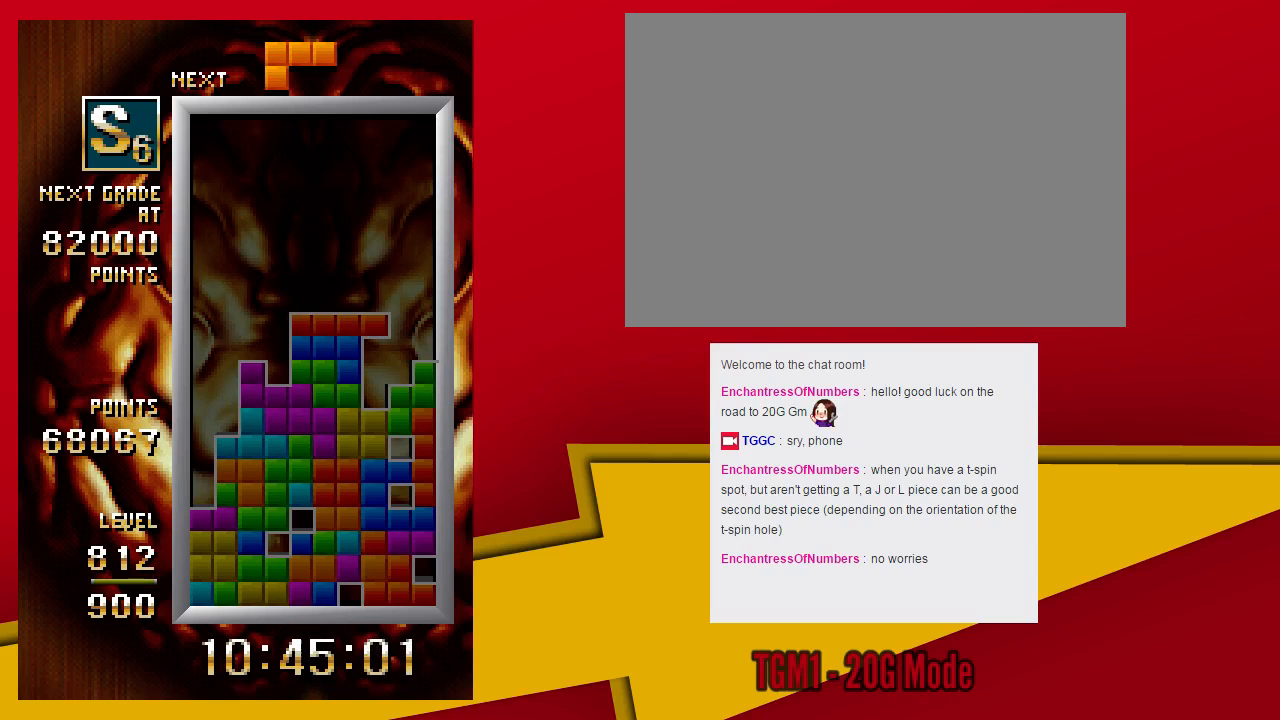
{"dt_ms": 500, "buttons": [], "left_stick": "center", "events": [[367, "left_stick", "down"], [400, "SQUARE", "up"], [500, "left_stick", "center"]]}
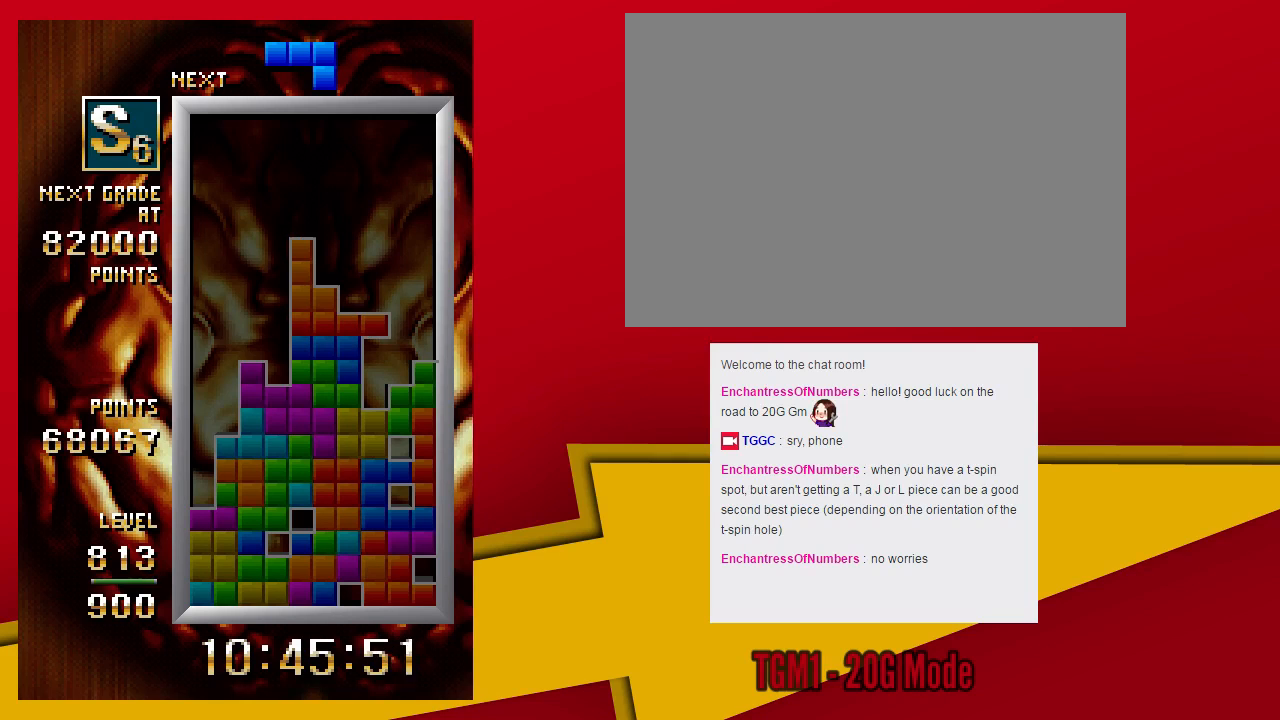
{"dt_ms": 500, "buttons": ["TRIANGLE"], "left_stick": "left", "events": [[167, "TRIANGLE", "down"], [500, "left_stick", "left"]]}
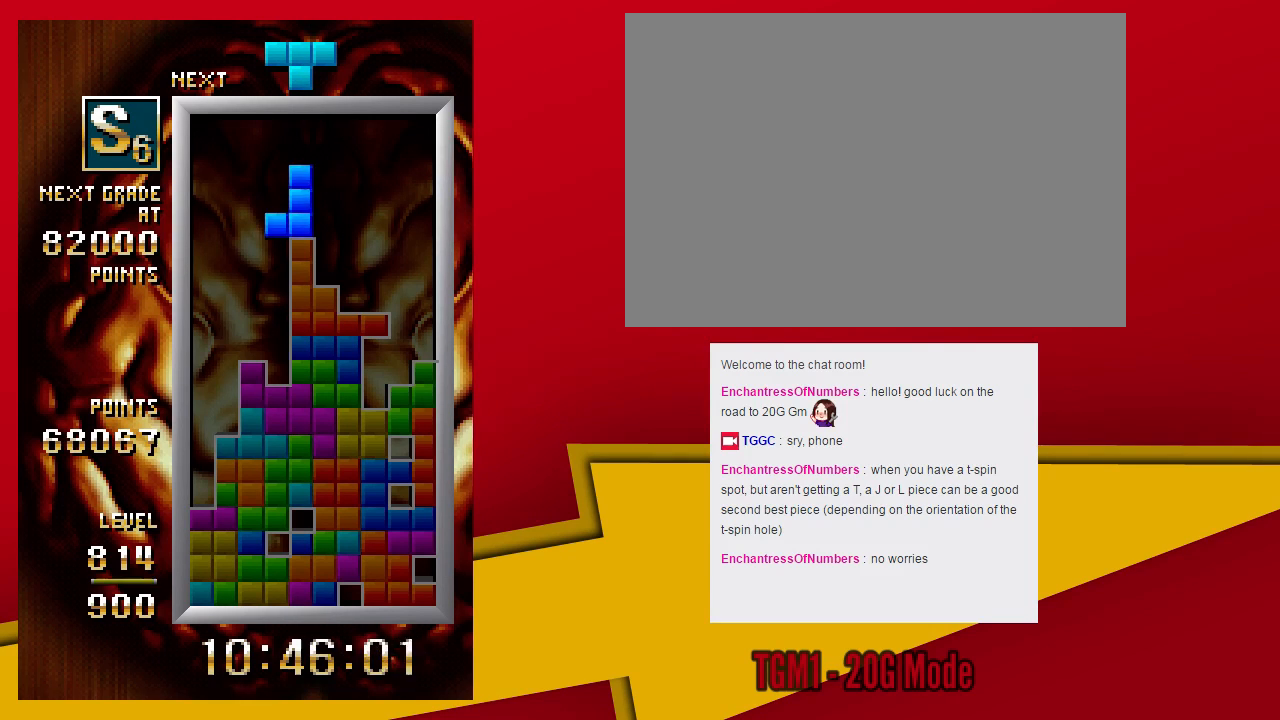
{"dt_ms": 500, "buttons": [], "left_stick": "down", "events": [[33, "TRIANGLE", "up"], [133, "TRIANGLE", "down"], [167, "TRIANGLE", "up"], [233, "TRIANGLE", "down"], [333, "TRIANGLE", "up"], [433, "left_stick", "down"]]}
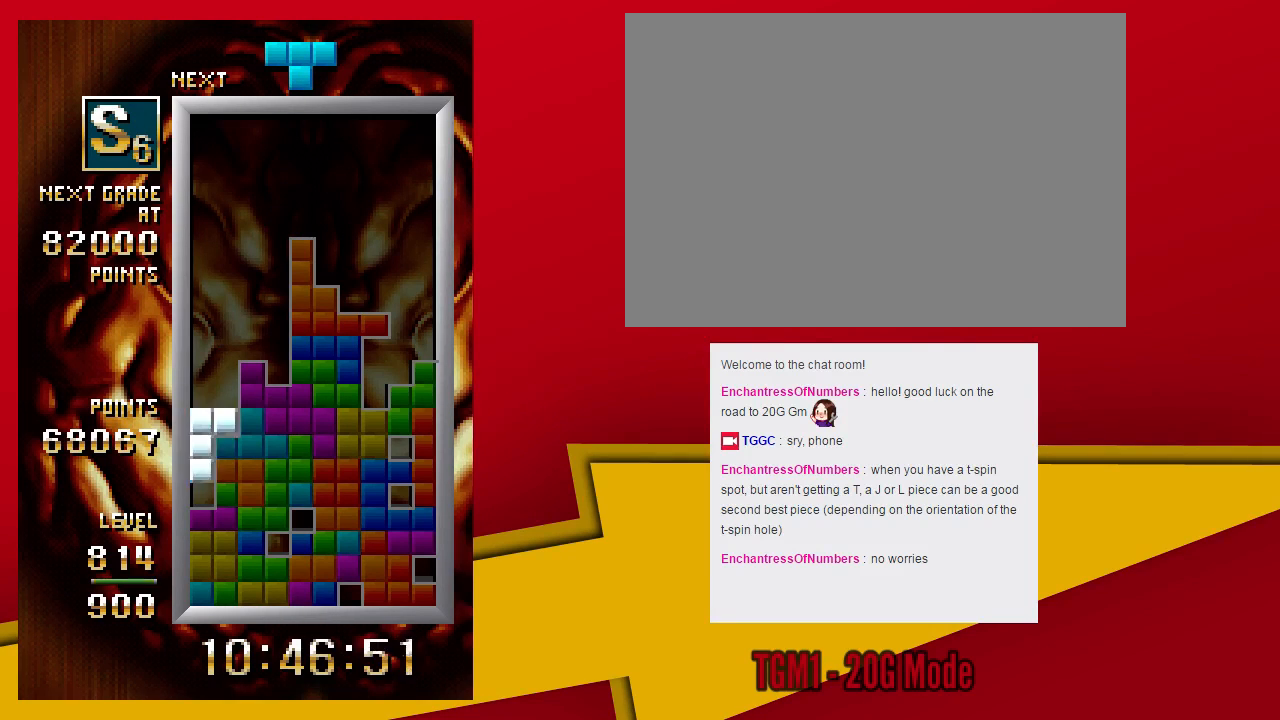
{"dt_ms": 500, "buttons": [], "left_stick": "center", "events": [[67, "left_stick", "center"]]}